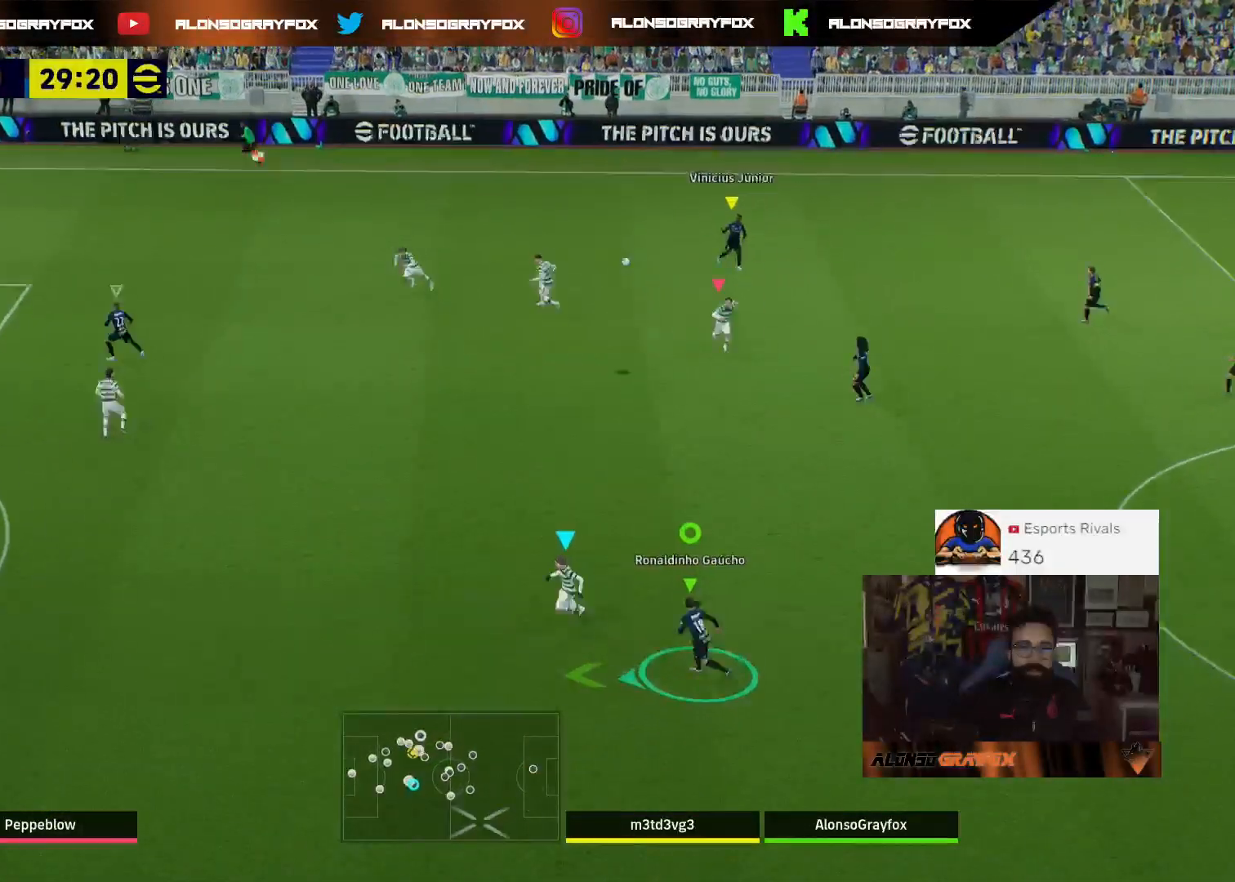
Gameplay with a controller (PlayStation layout); each line is a JSON object with the inputs held at the frame after it. "events" lists button and stick changes between this image and that frame as [ms after this image, input, new state], when the widget could be followed in between.
{"buttons": ["R2", "L3"], "left_stick": "up", "right_stick": "center", "events": [[267, "CROSS", "down"], [267, "left_stick", "up"], [433, "CROSS", "up"]]}
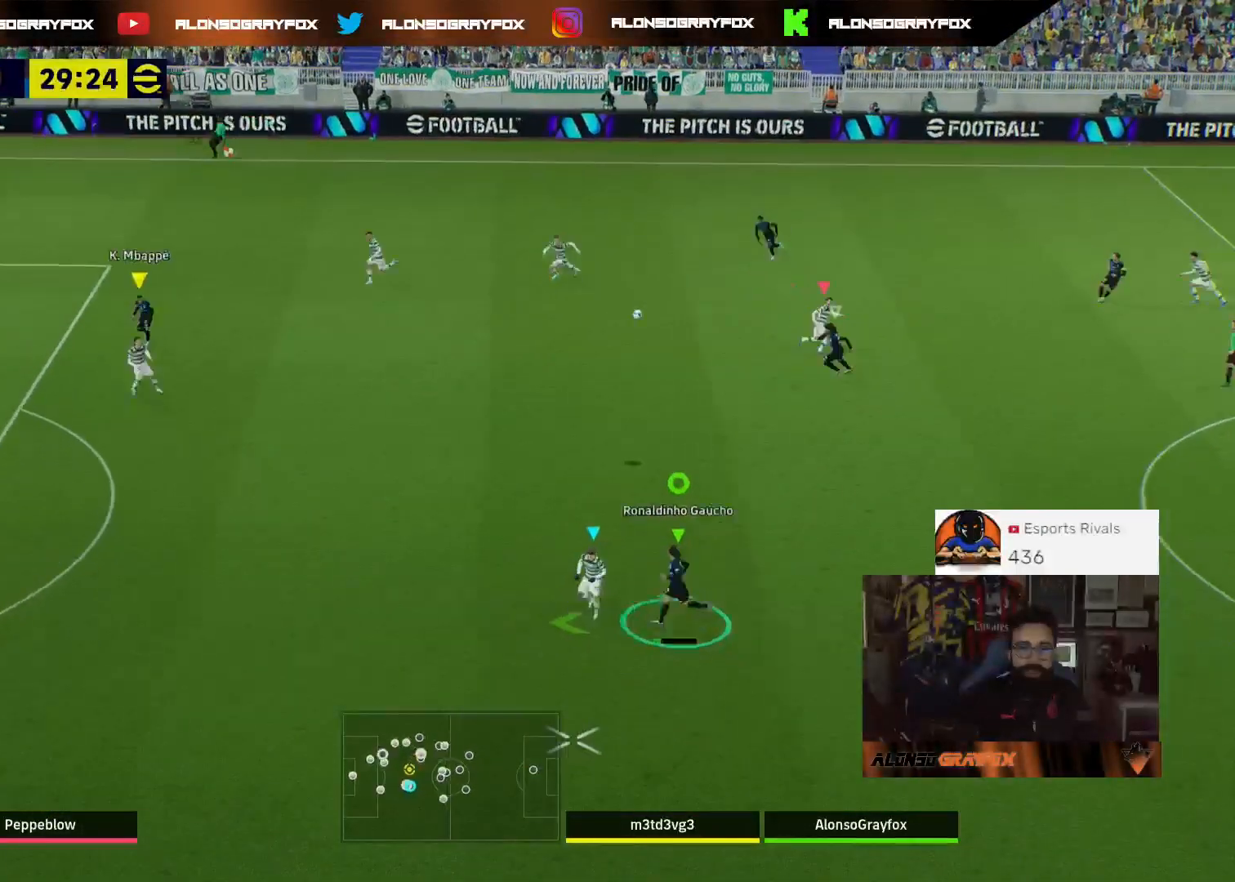
{"buttons": ["R2", "L3"], "left_stick": "up-left", "right_stick": "center", "events": [[500, "left_stick", "up-left"]]}
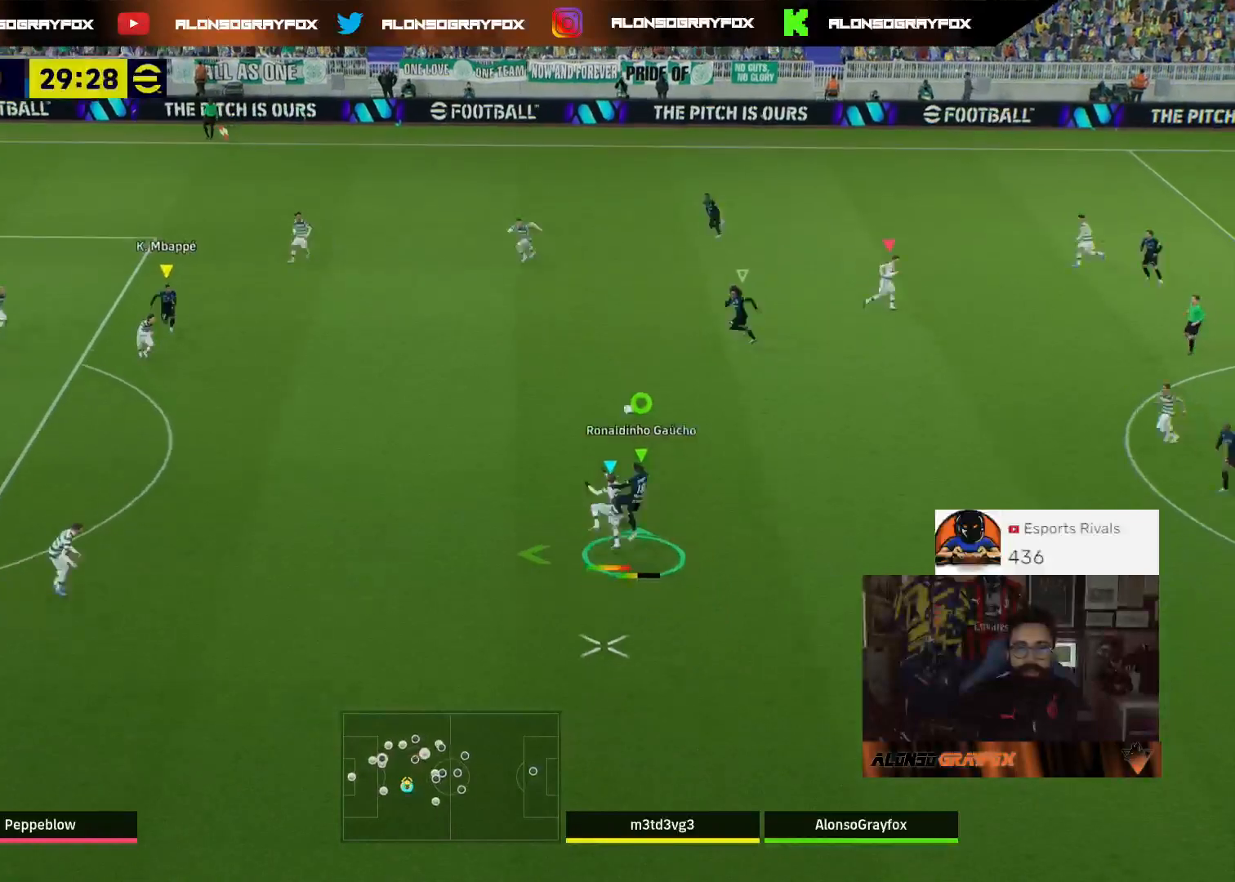
{"buttons": ["L3"], "left_stick": "down-left", "right_stick": "center", "events": [[133, "R2", "up"], [200, "left_stick", "down-left"], [333, "L3", "up"], [467, "L3", "down"]]}
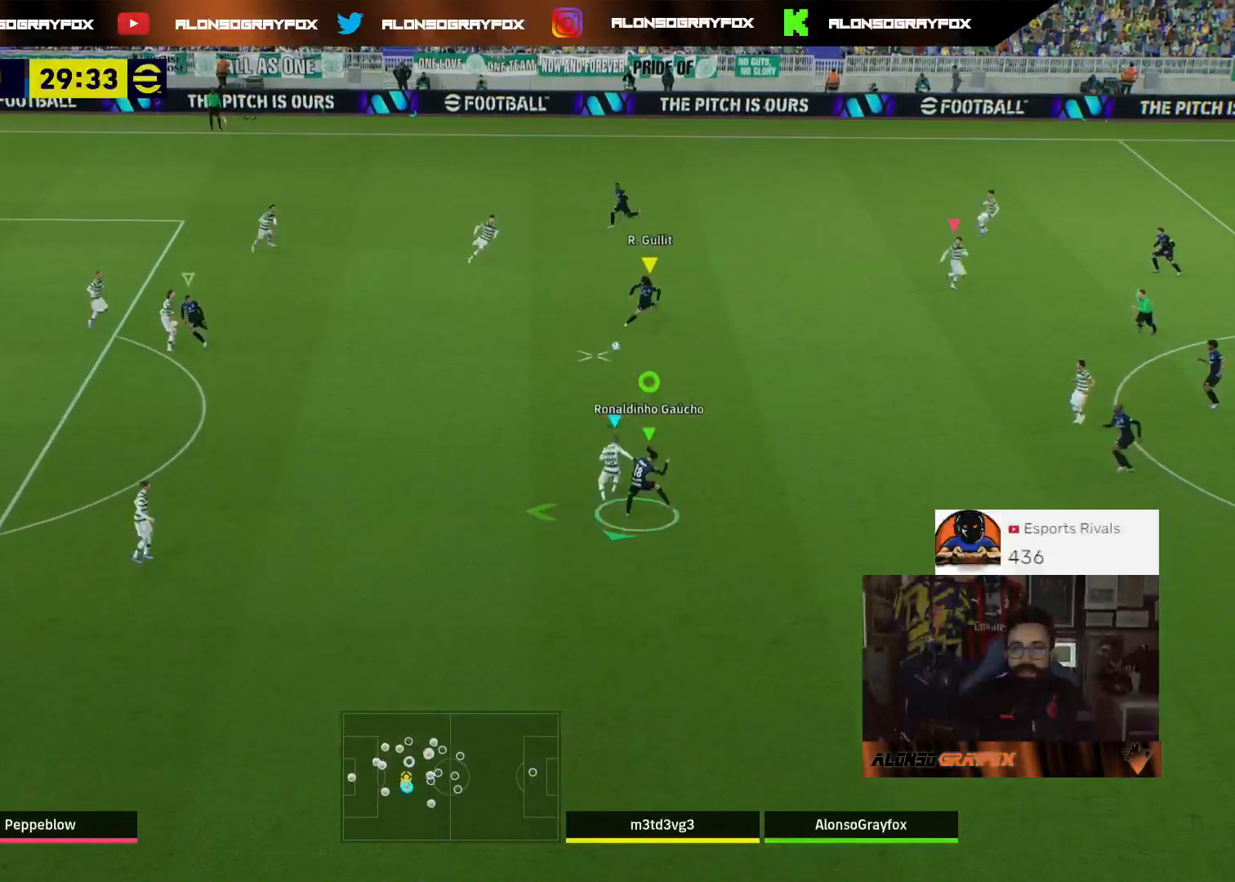
{"buttons": ["R2", "L3"], "left_stick": "down", "right_stick": "center", "events": [[67, "R2", "down"], [367, "right_stick", "left"], [433, "right_stick", "center"], [467, "left_stick", "down"]]}
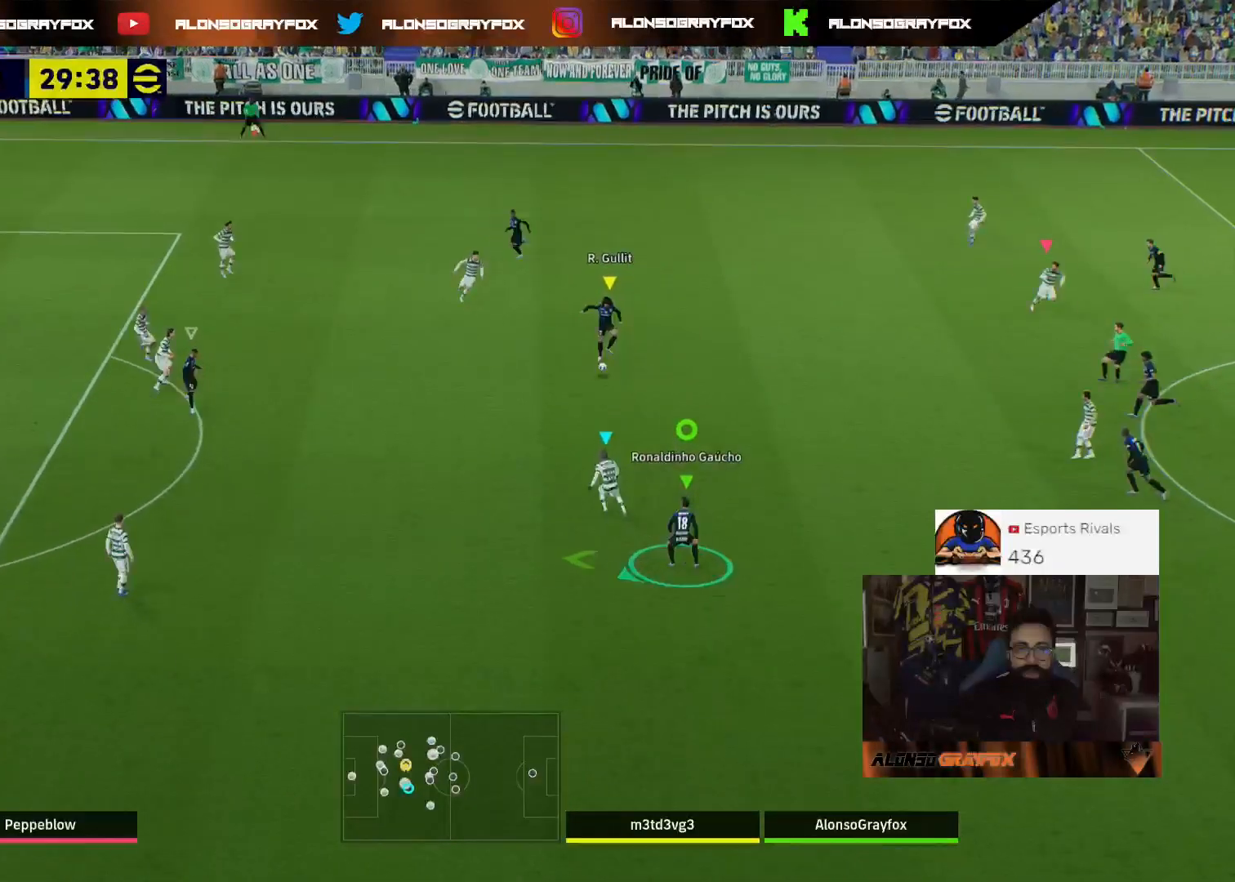
{"buttons": ["L3"], "left_stick": "down", "right_stick": "center", "events": [[133, "R2", "up"]]}
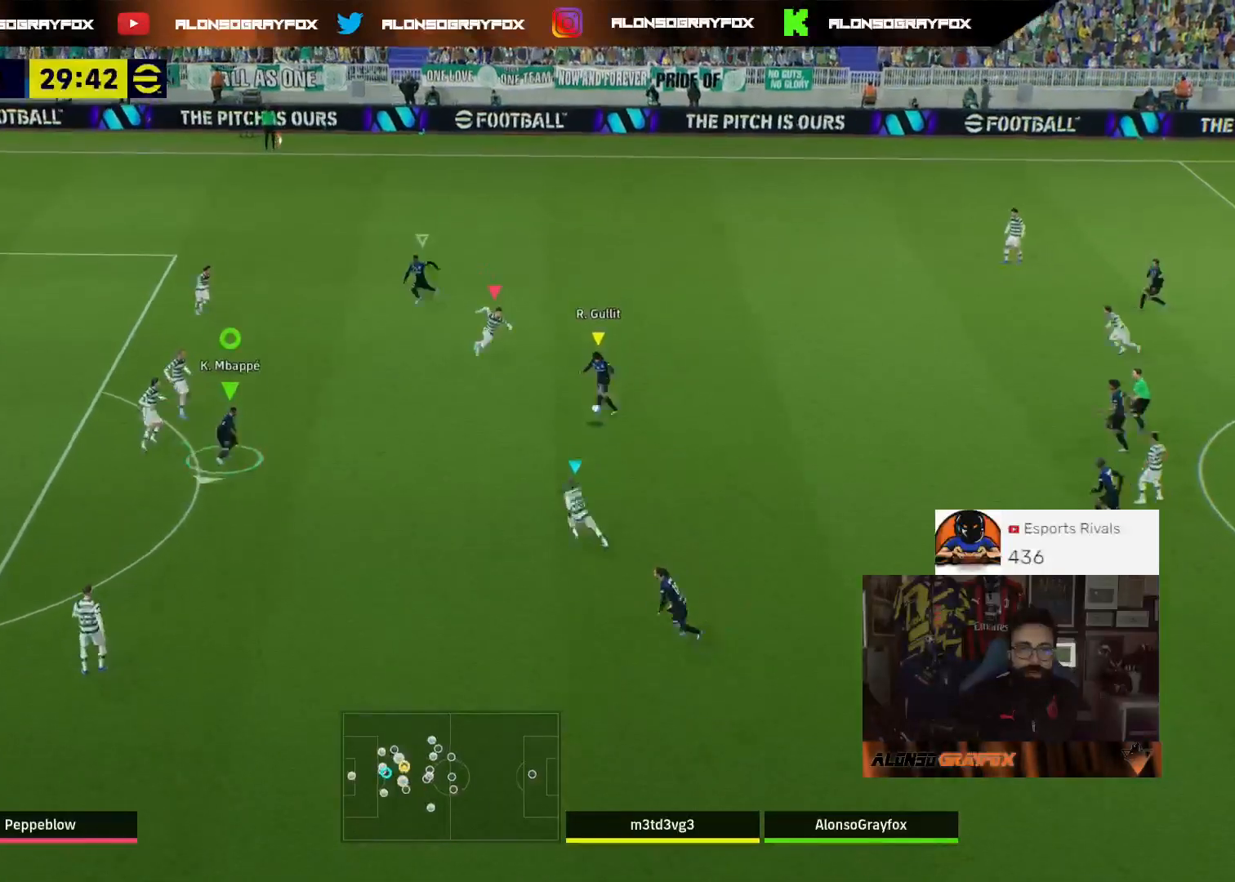
{"buttons": ["R2", "L3"], "left_stick": "down-left", "right_stick": "center", "events": [[100, "left_stick", "down-left"], [200, "R2", "down"]]}
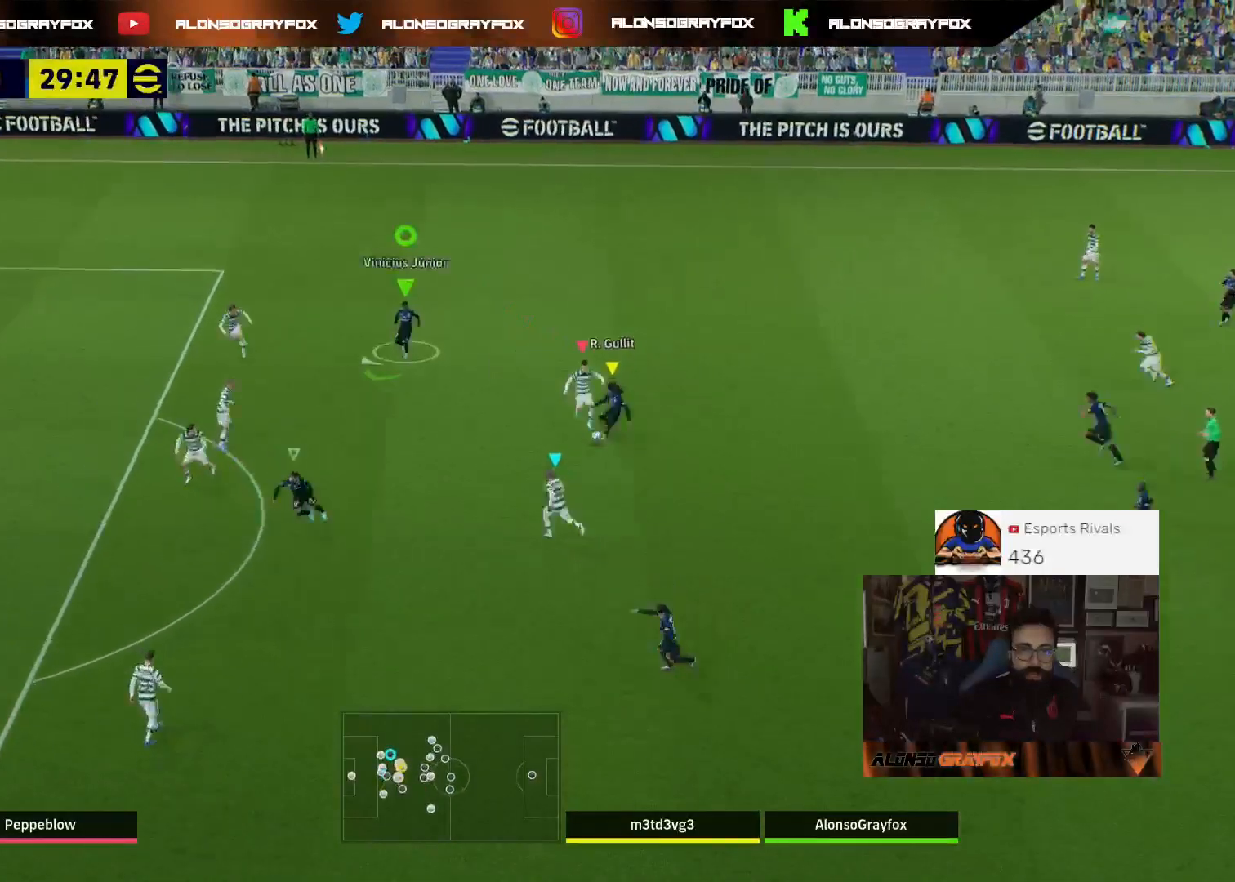
{"buttons": ["L3"], "left_stick": "down-right", "right_stick": "center", "events": [[367, "R2", "up"], [500, "left_stick", "down-right"]]}
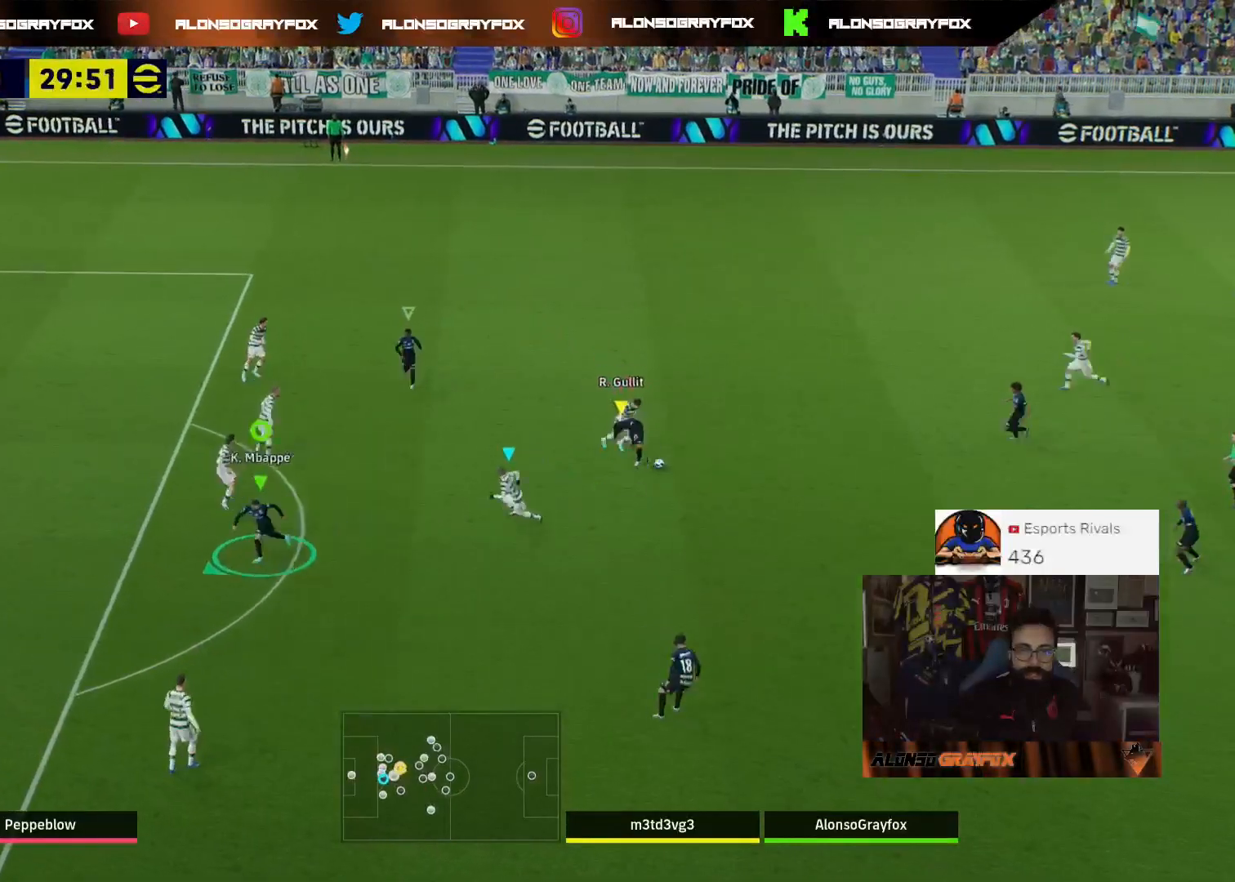
{"buttons": ["L2", "R2", "L3"], "left_stick": "down-right", "right_stick": "center", "events": [[33, "L3", "up"], [167, "right_stick", "up-right"], [300, "right_stick", "center"], [333, "L3", "down"], [333, "R2", "down"], [367, "L2", "down"]]}
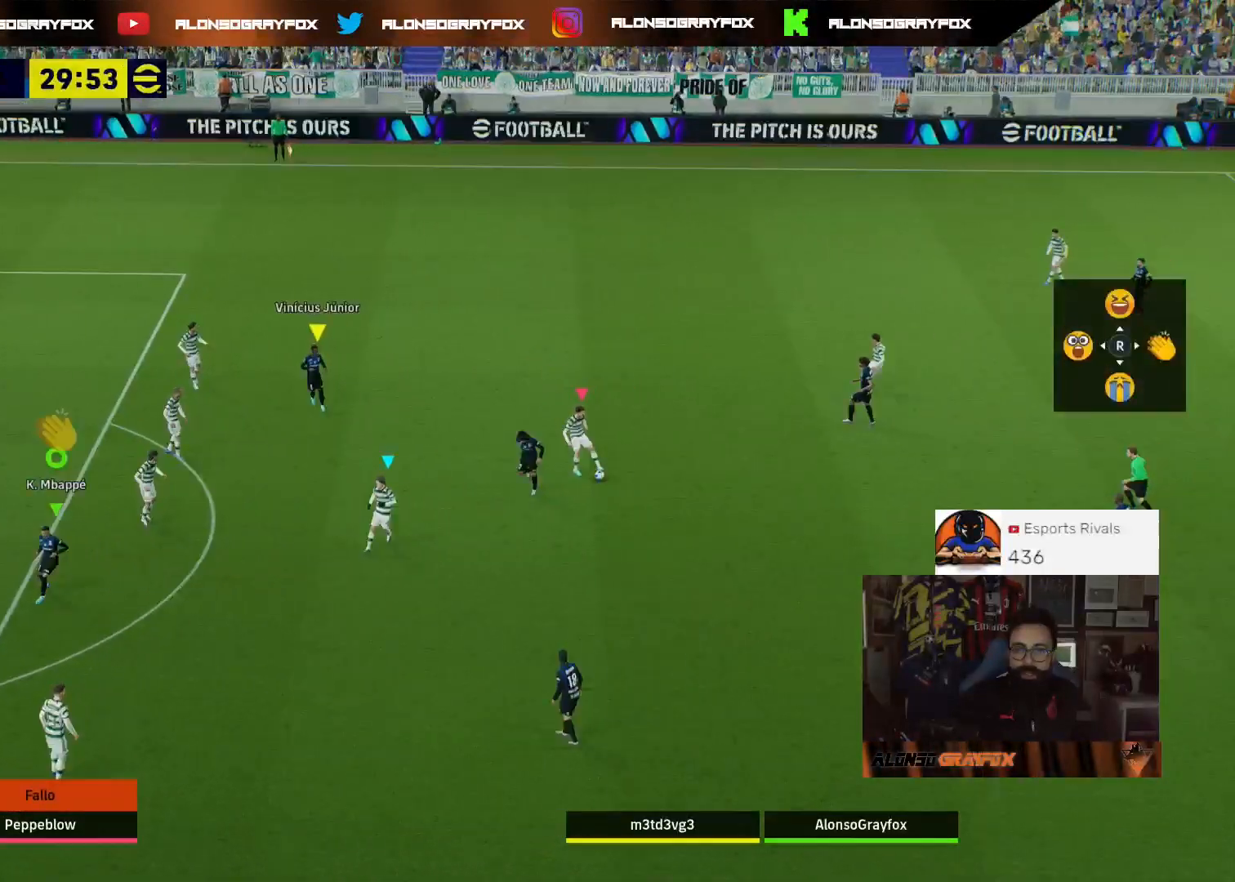
{"buttons": [], "left_stick": "center", "right_stick": "center", "events": [[67, "L3", "up"], [67, "R2", "up"], [133, "L2", "up"], [233, "left_stick", "center"]]}
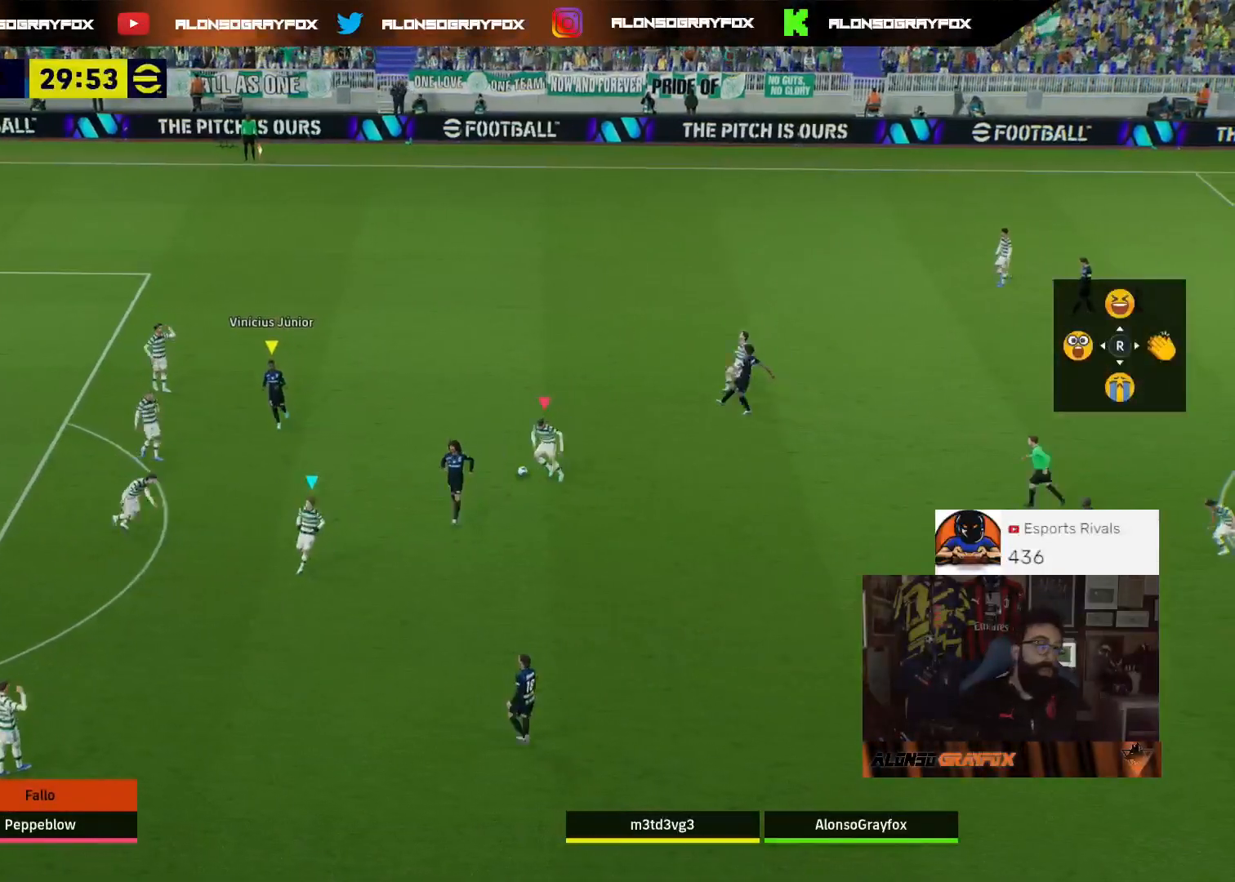
{"buttons": [], "left_stick": "center", "right_stick": "center", "events": []}
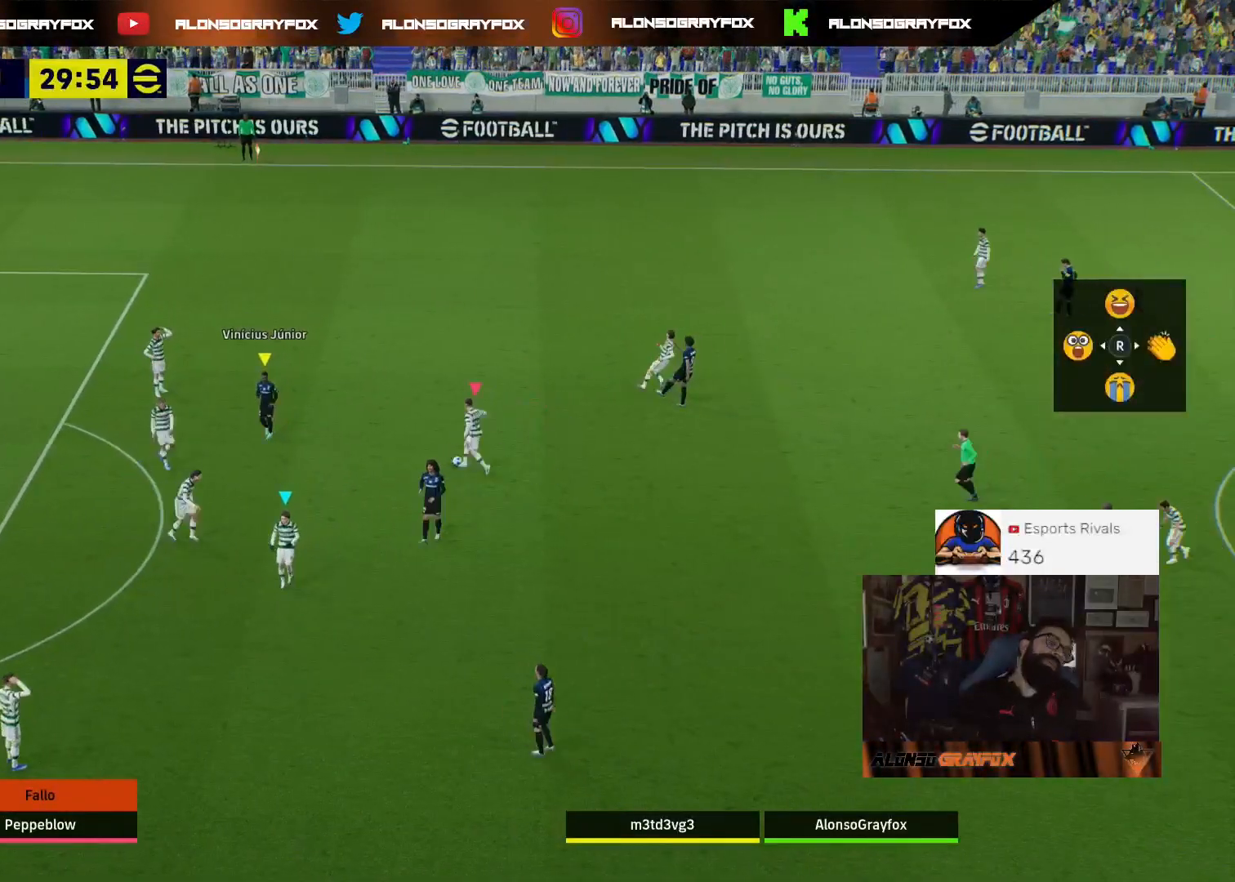
{"buttons": [], "left_stick": "center", "right_stick": "center", "events": []}
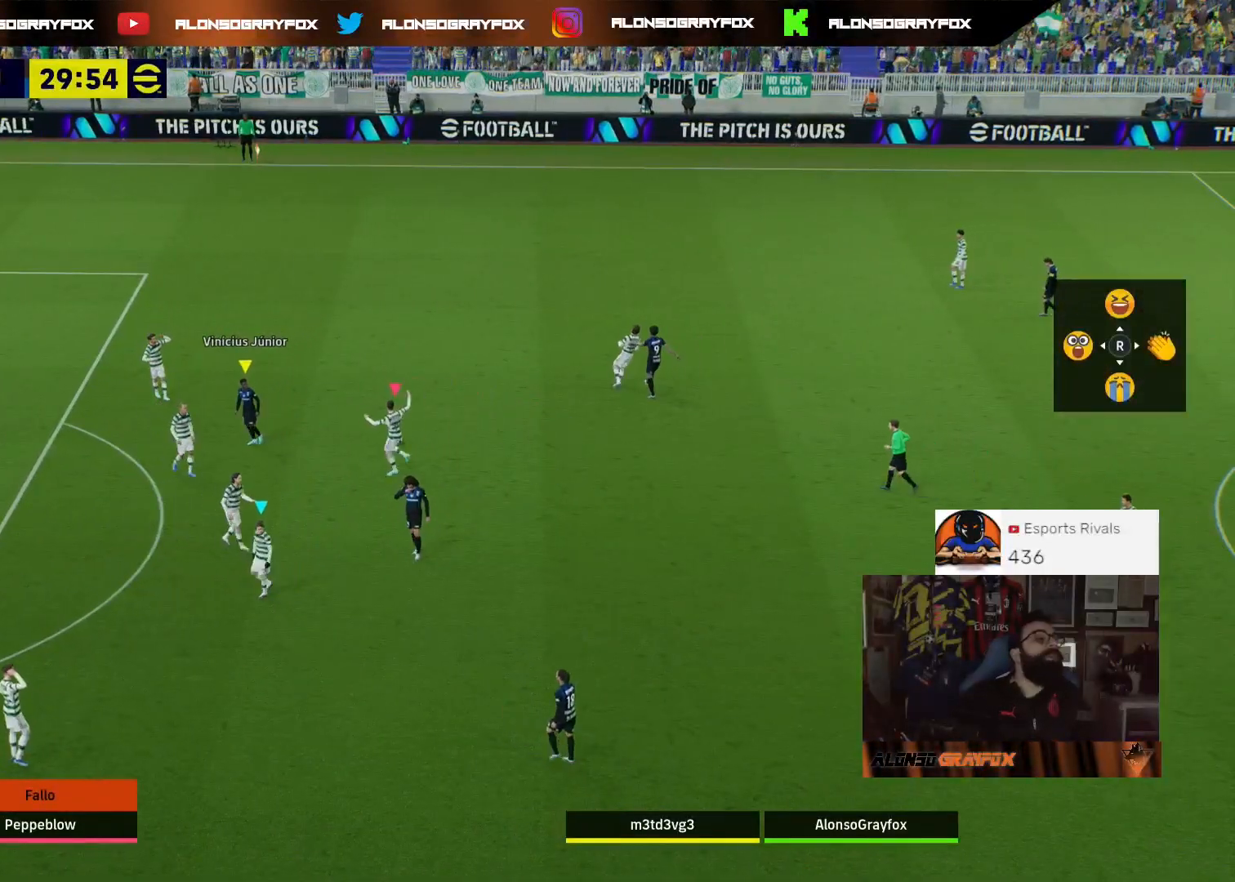
{"buttons": [], "left_stick": "center", "right_stick": "center", "events": []}
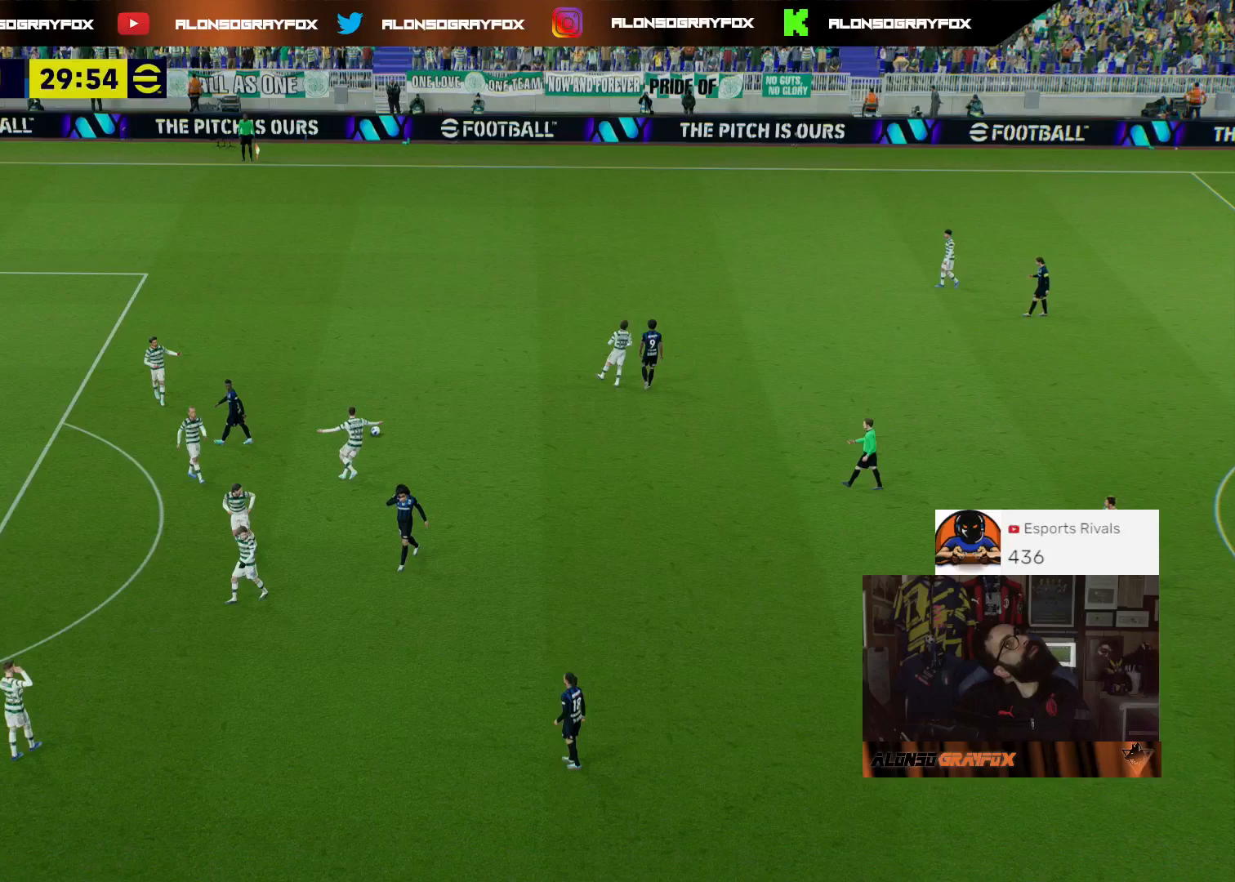
{"buttons": ["CROSS"], "left_stick": "center", "right_stick": "center", "events": [[200, "CROSS", "down"], [333, "CROSS", "up"], [400, "CROSS", "down"]]}
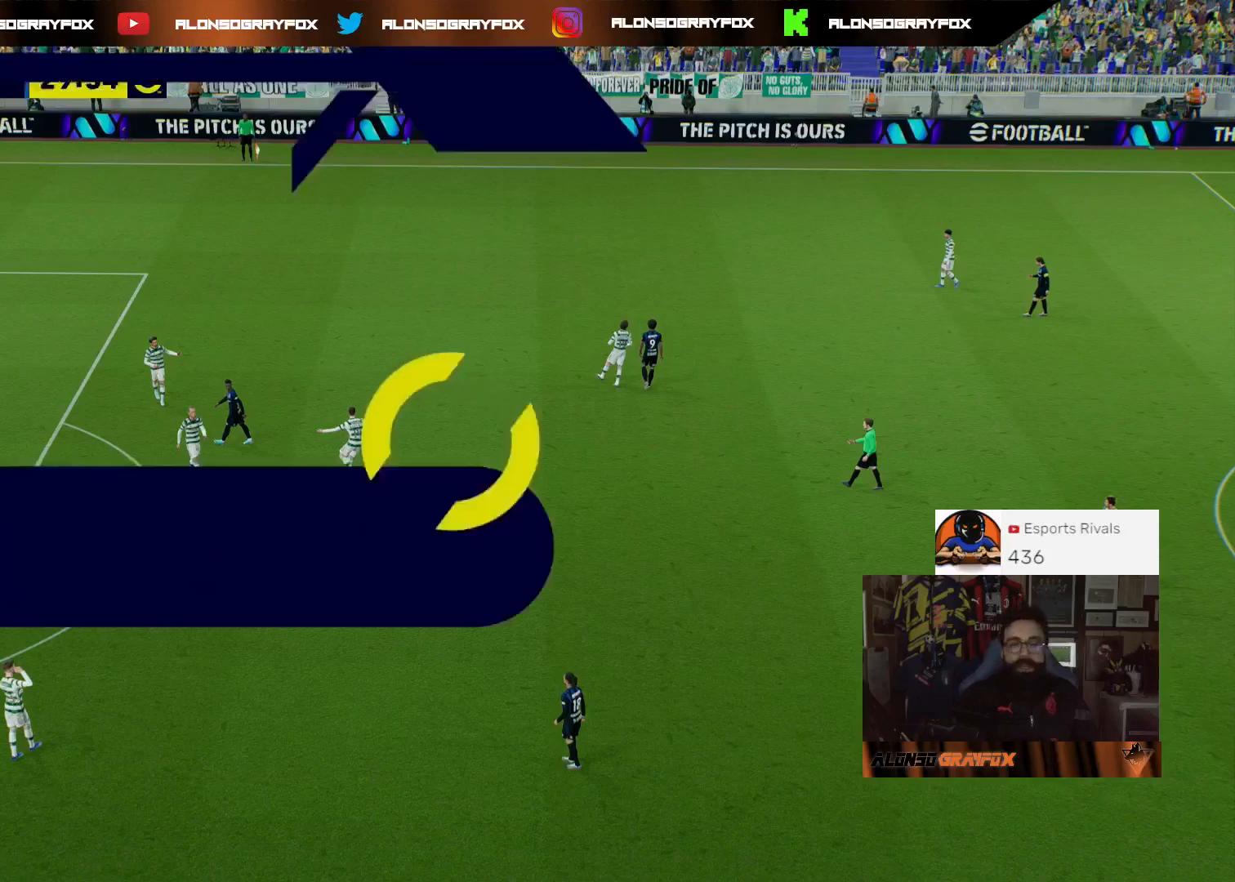
{"buttons": [], "left_stick": "center", "right_stick": "center", "events": [[33, "CROSS", "up"], [100, "CROSS", "down"], [200, "CROSS", "up"], [300, "CROSS", "down"], [367, "CROSS", "up"]]}
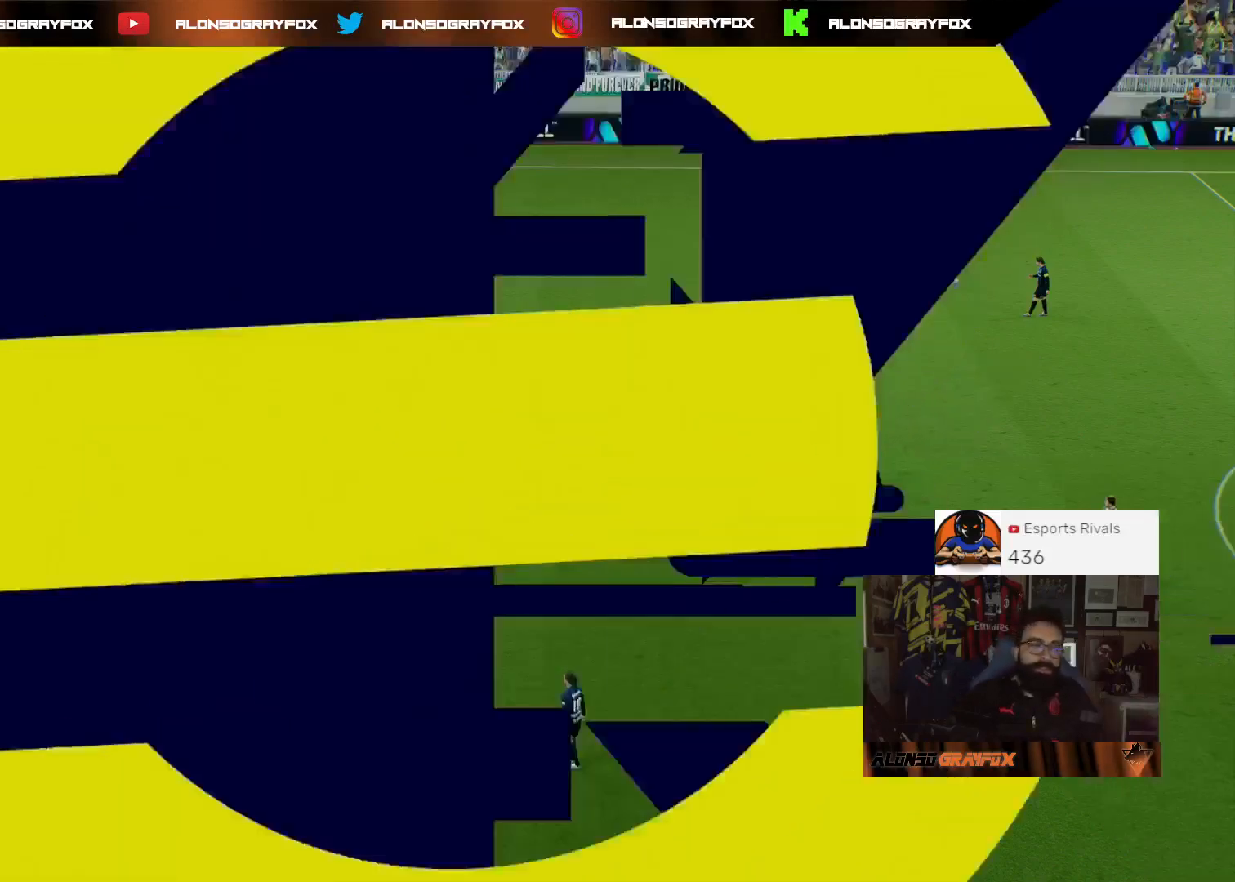
{"buttons": [], "left_stick": "center", "right_stick": "center", "events": []}
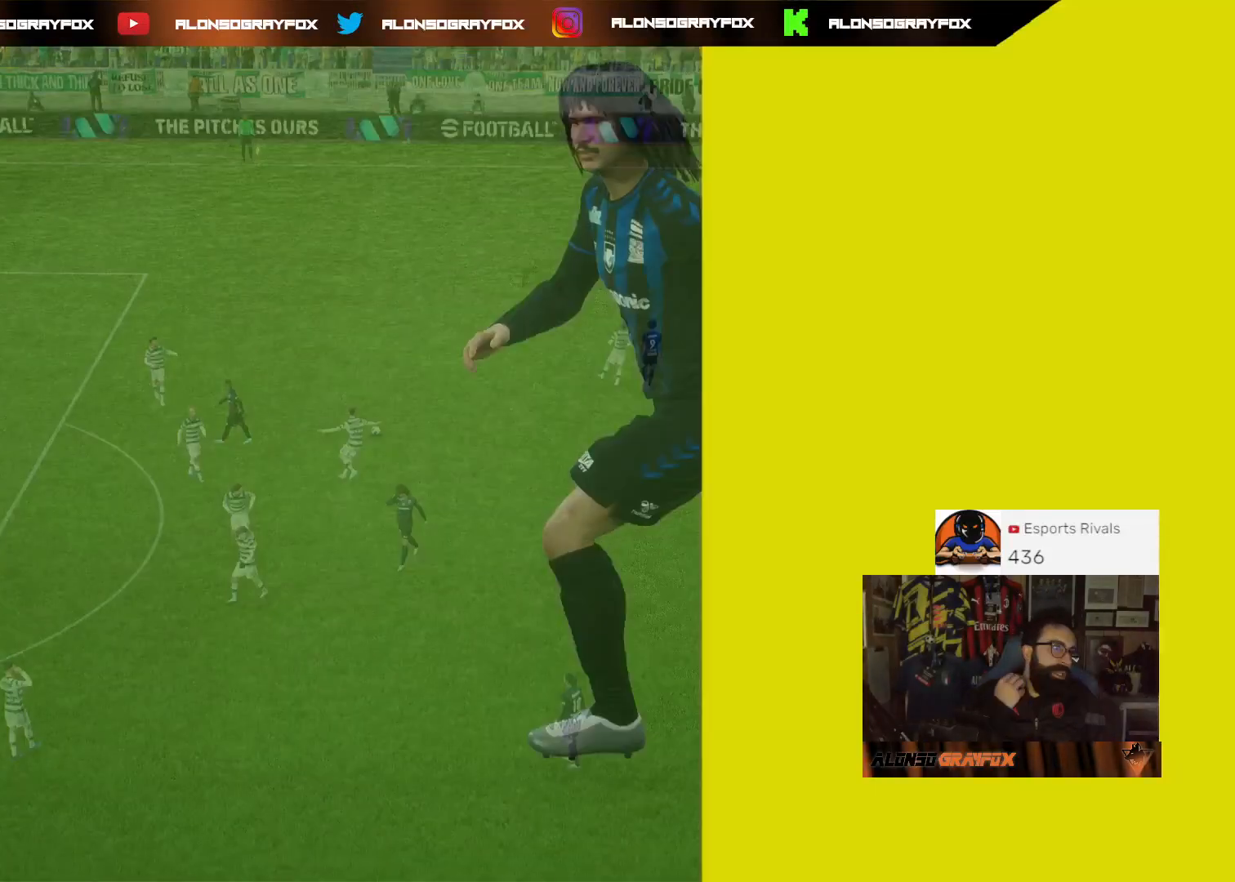
{"buttons": [], "left_stick": "center", "right_stick": "center", "events": []}
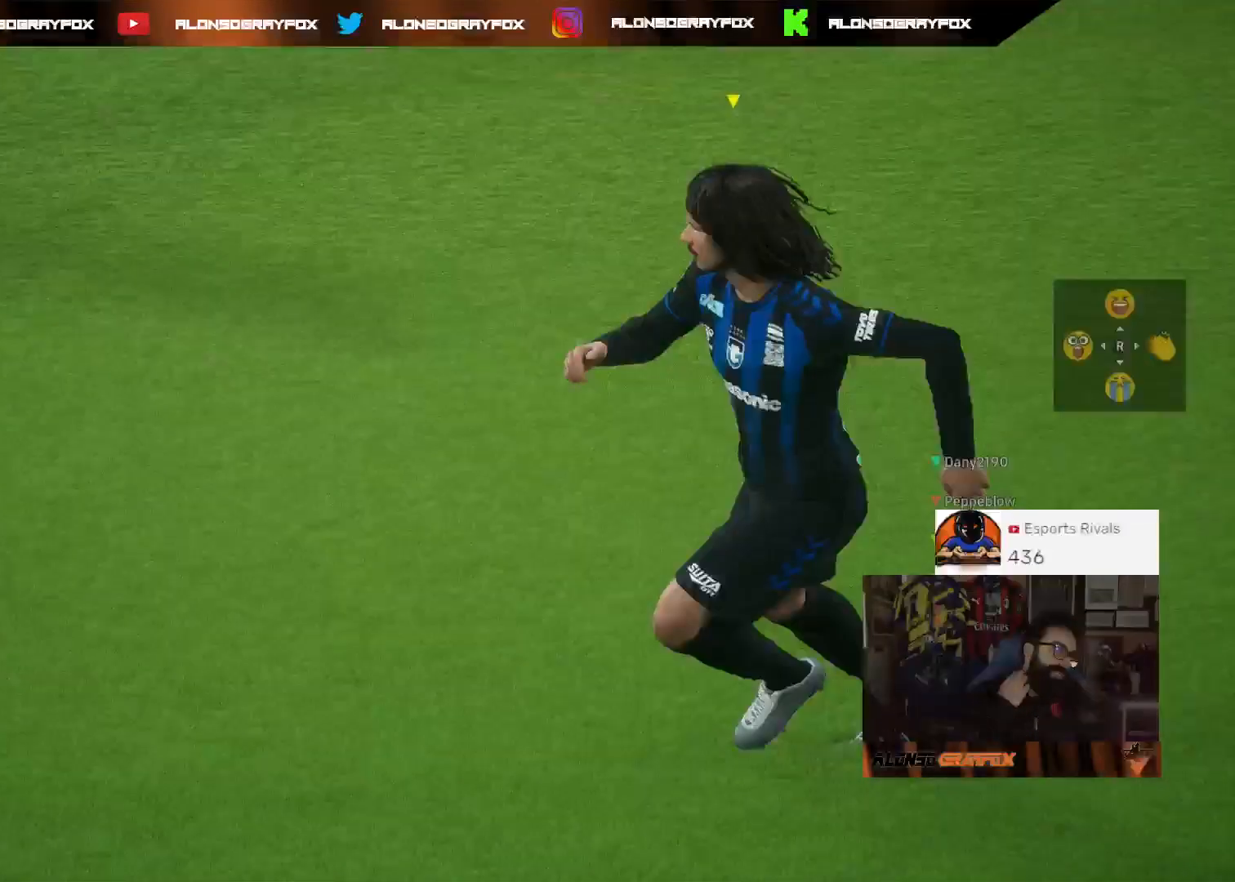
{"buttons": [], "left_stick": "center", "right_stick": "center", "events": []}
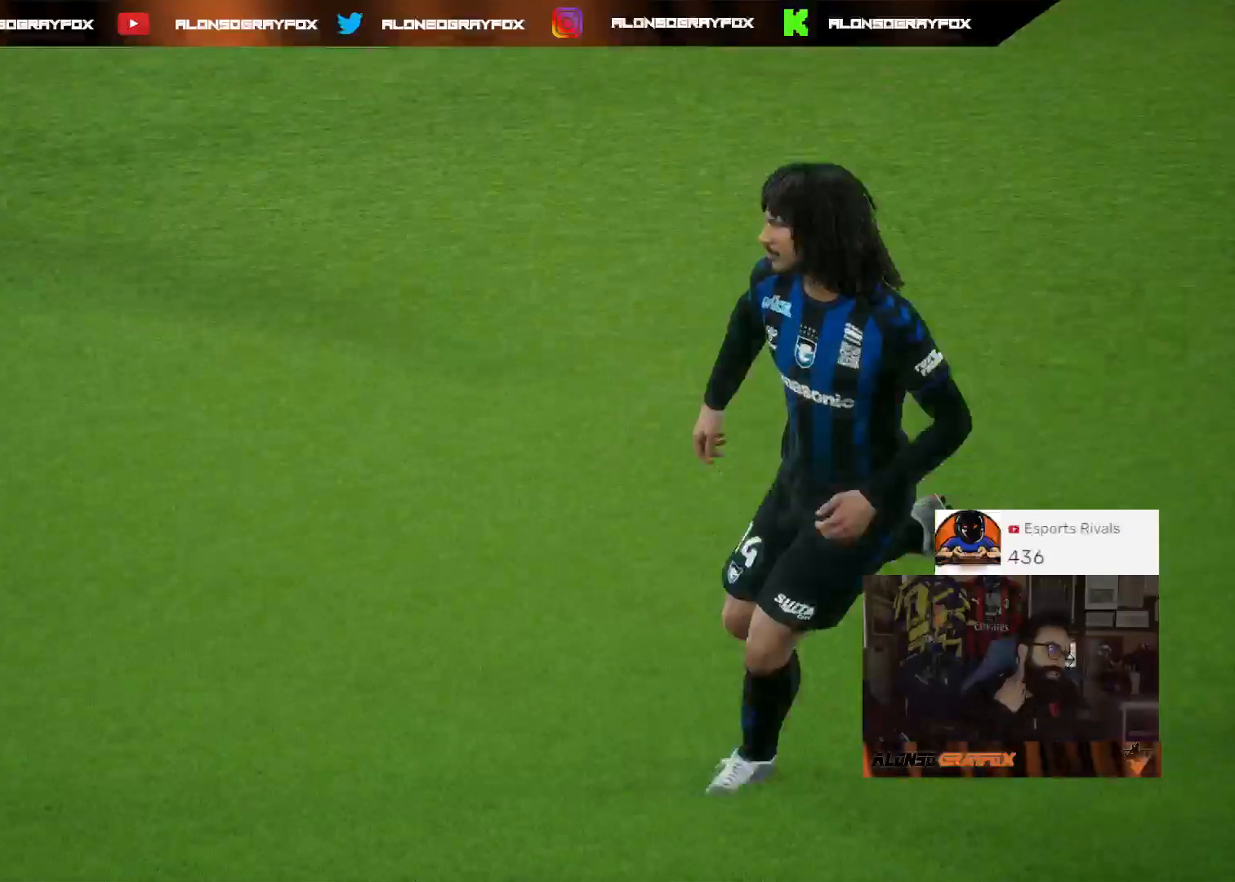
{"buttons": [], "left_stick": "center", "right_stick": "center", "events": []}
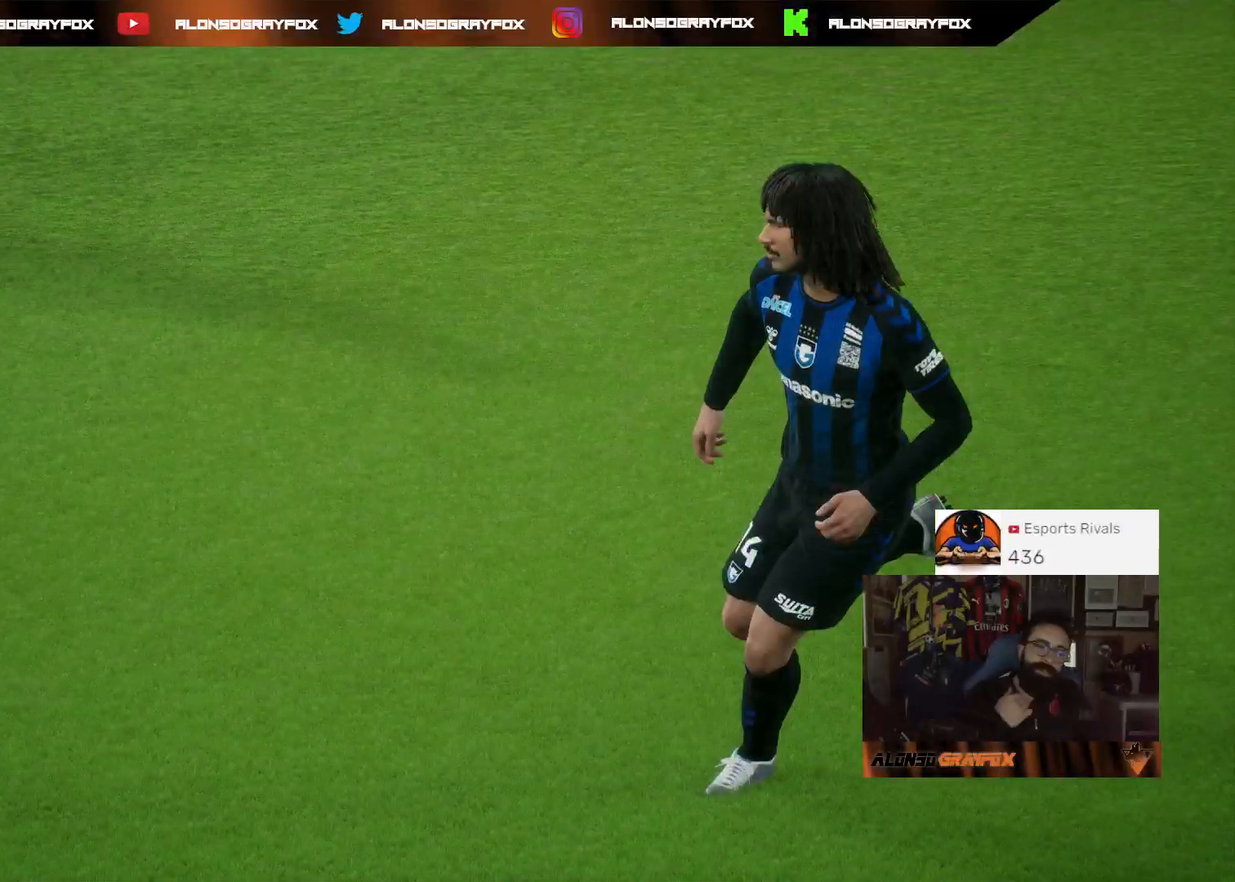
{"buttons": [], "left_stick": "center", "right_stick": "center", "events": []}
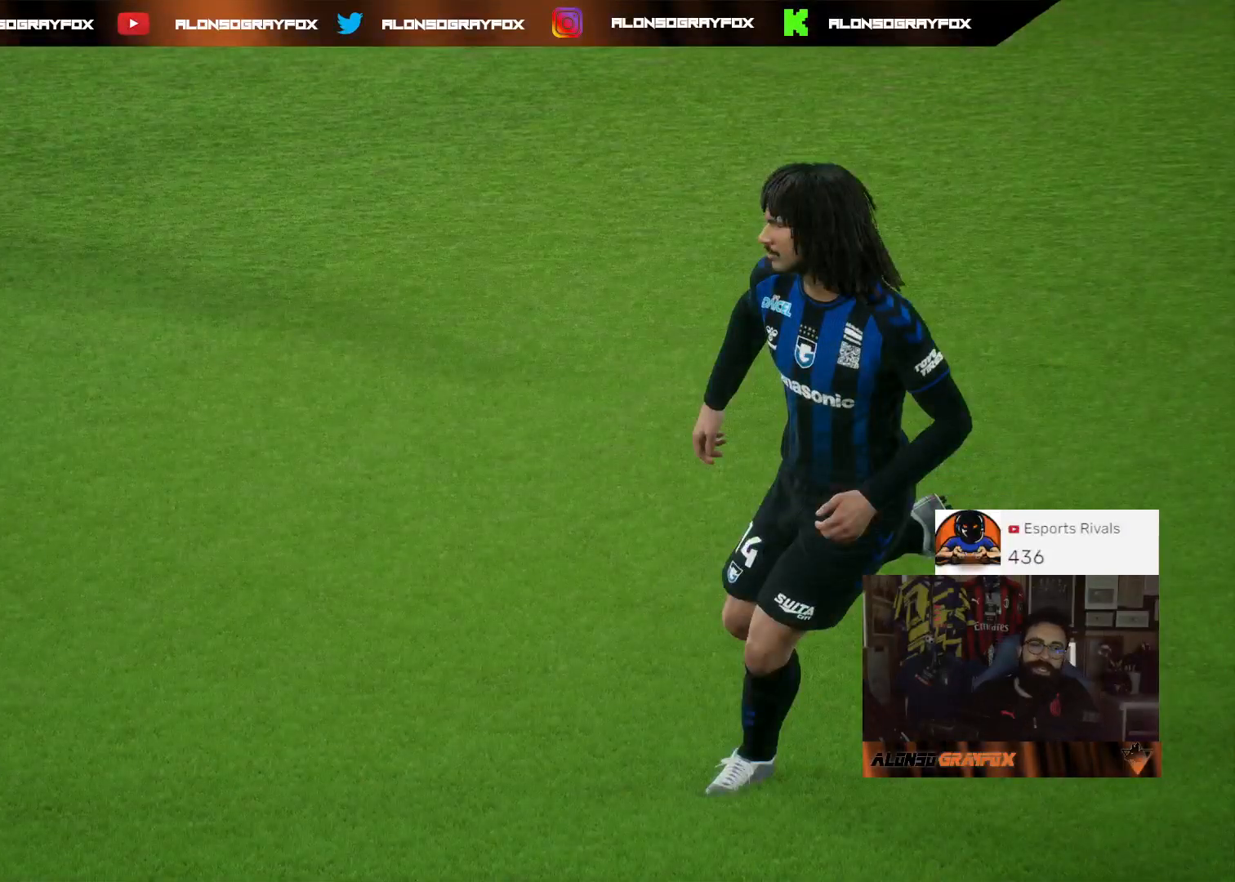
{"buttons": [], "left_stick": "center", "right_stick": "center", "events": []}
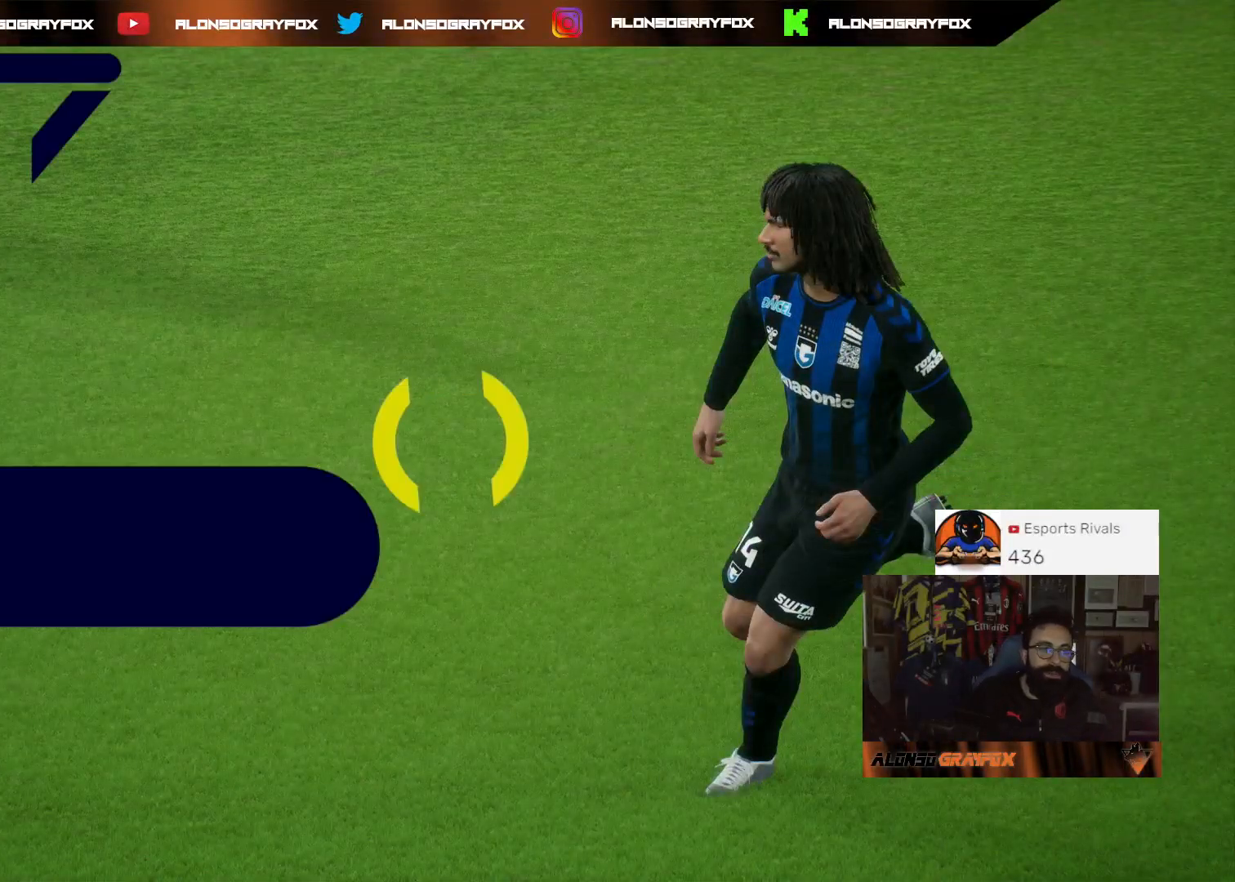
{"buttons": [], "left_stick": "center", "right_stick": "center", "events": []}
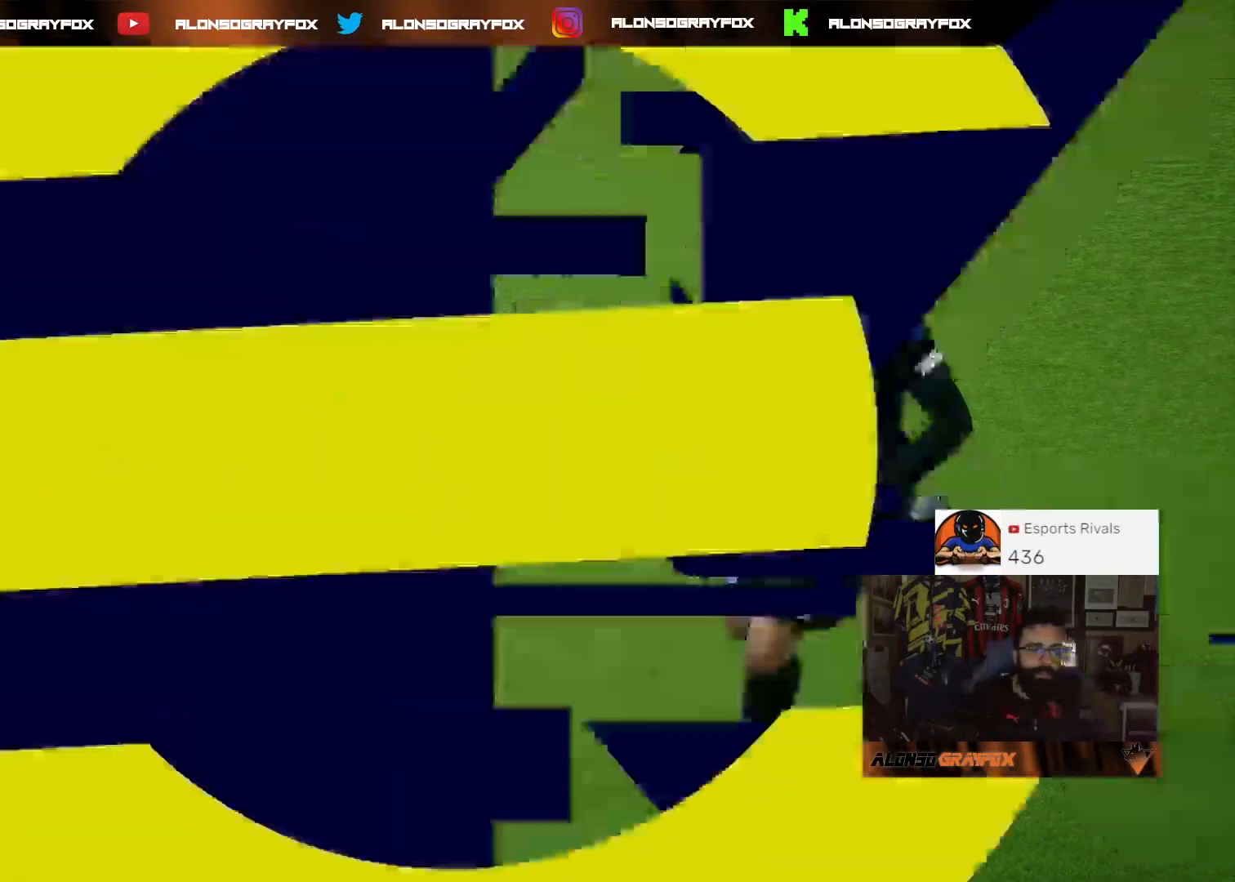
{"buttons": [], "left_stick": "center", "right_stick": "center", "events": []}
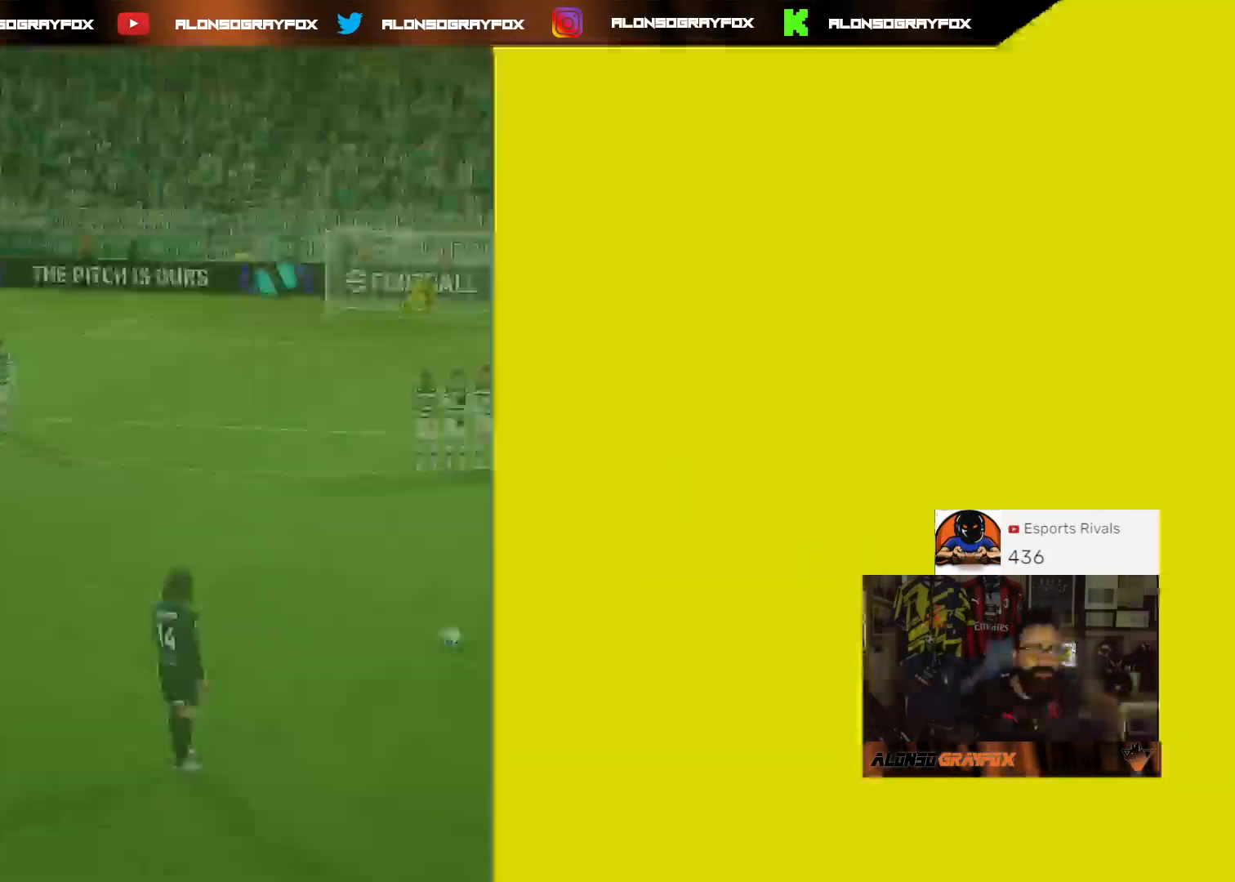
{"buttons": [], "left_stick": "center", "right_stick": "center", "events": []}
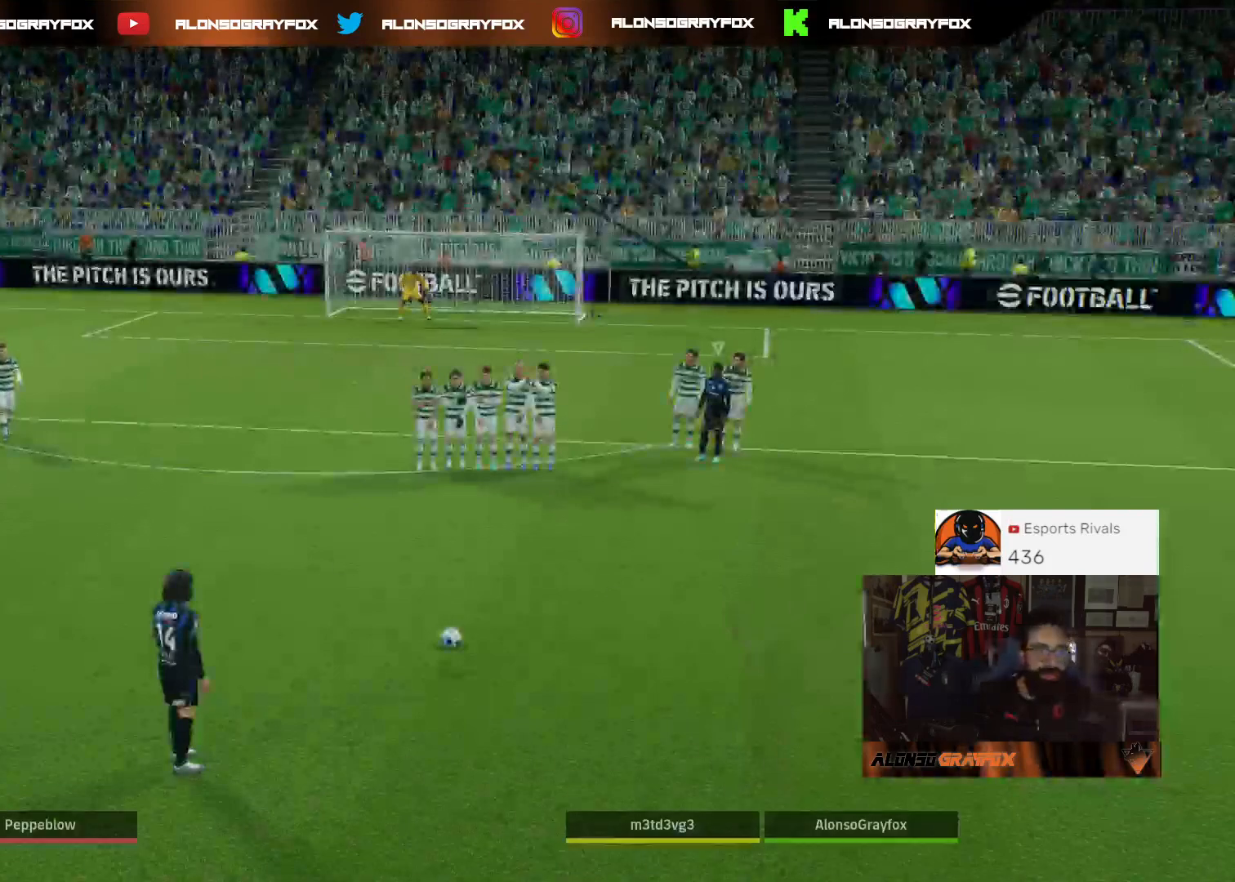
{"buttons": [], "left_stick": "center", "right_stick": "center", "events": []}
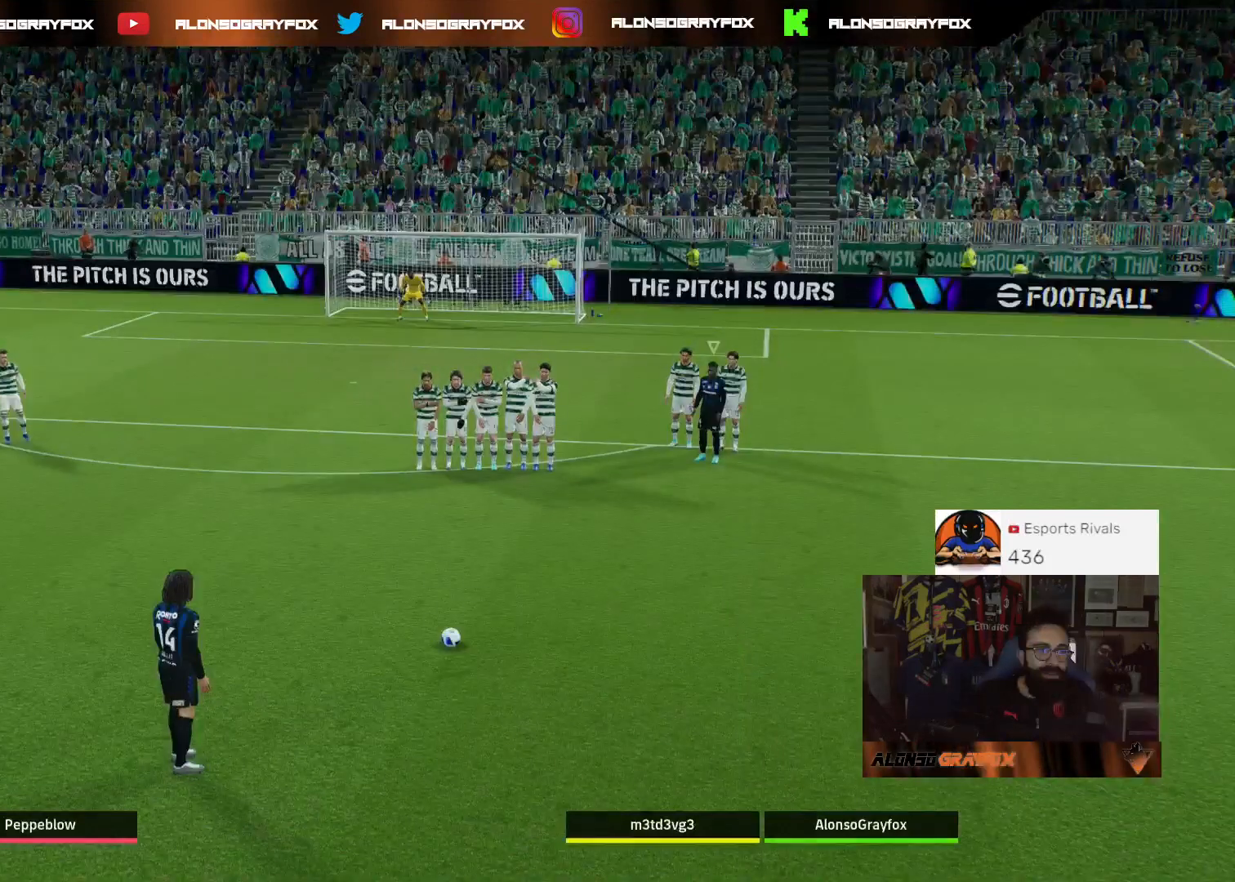
{"buttons": [], "left_stick": "center", "right_stick": "center", "events": [[300, "left_stick", "right"], [500, "left_stick", "center"]]}
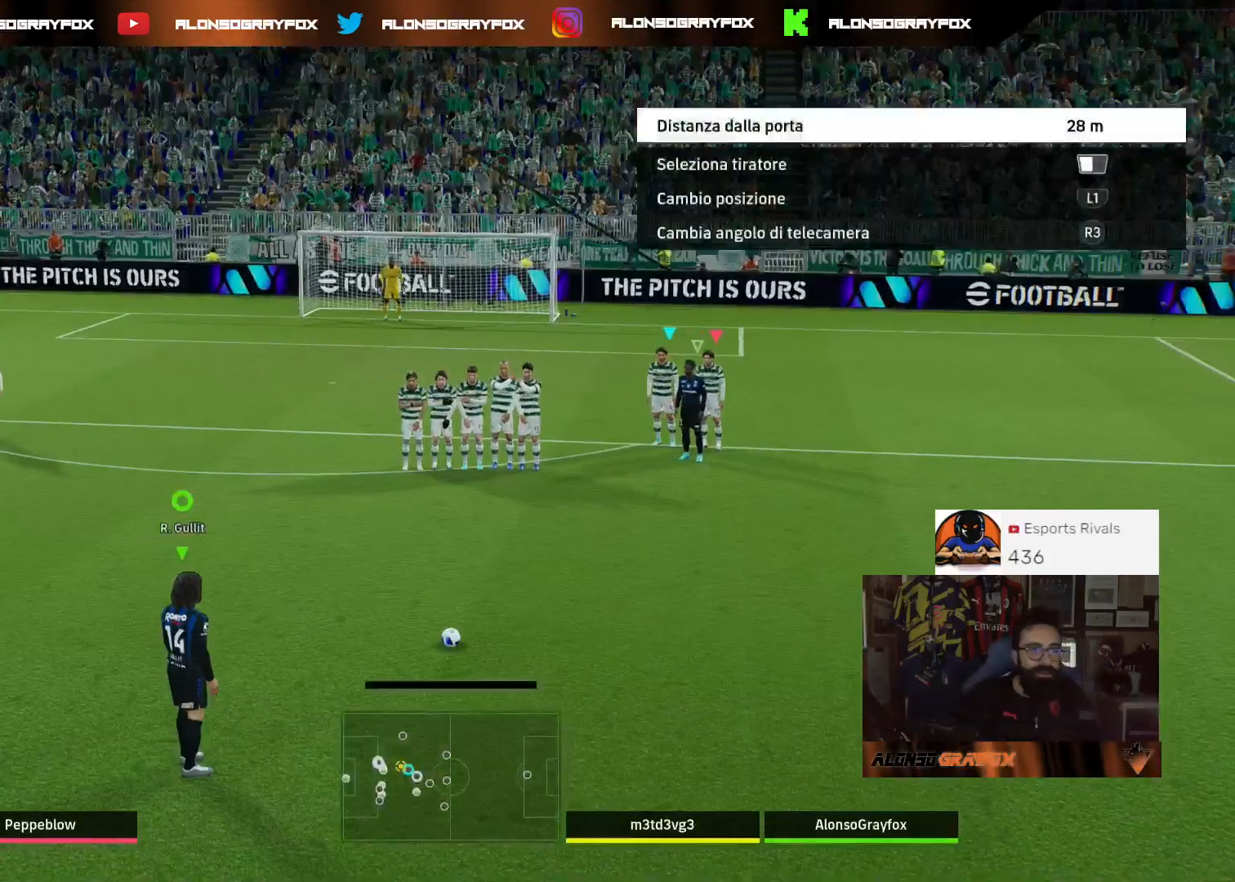
{"buttons": [], "left_stick": "center", "right_stick": "center", "events": []}
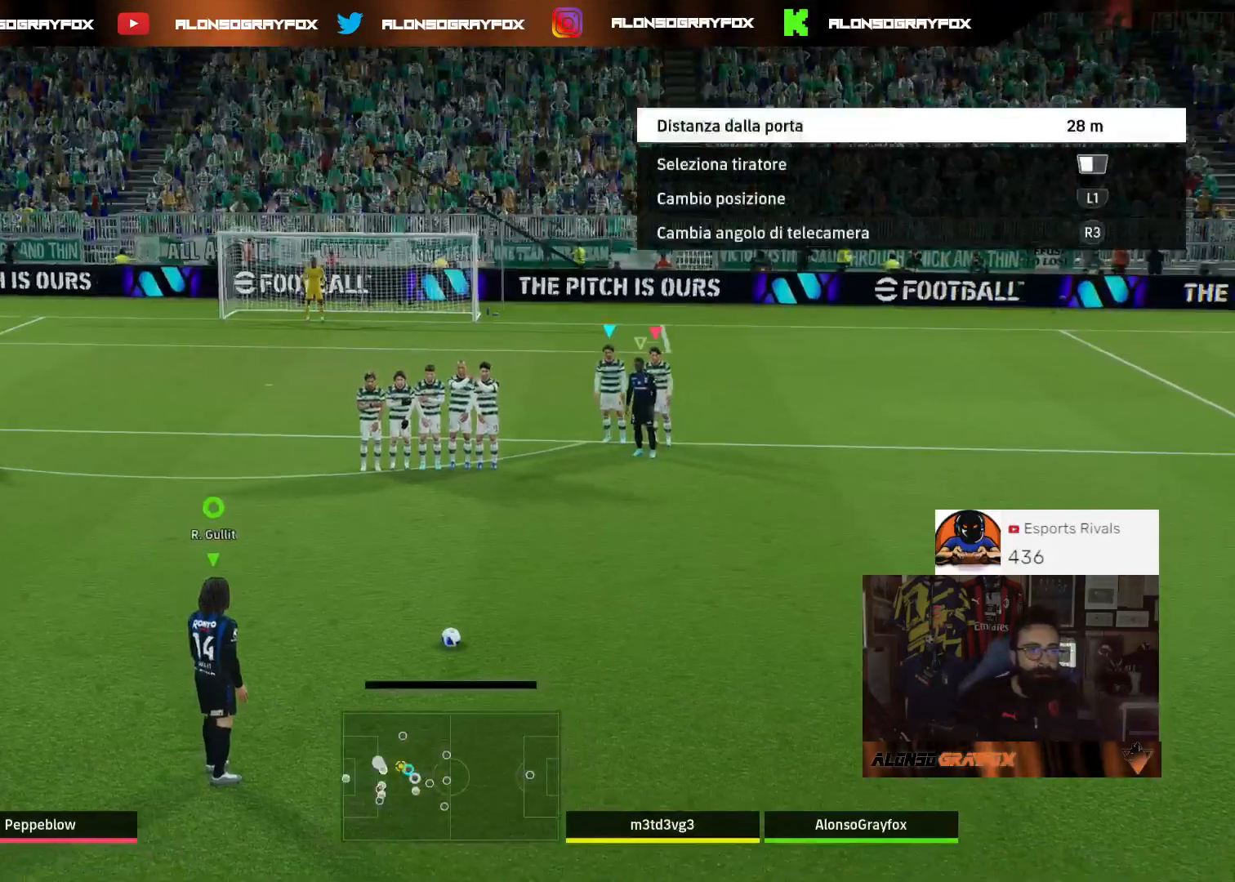
{"buttons": [], "left_stick": "center", "right_stick": "center", "events": []}
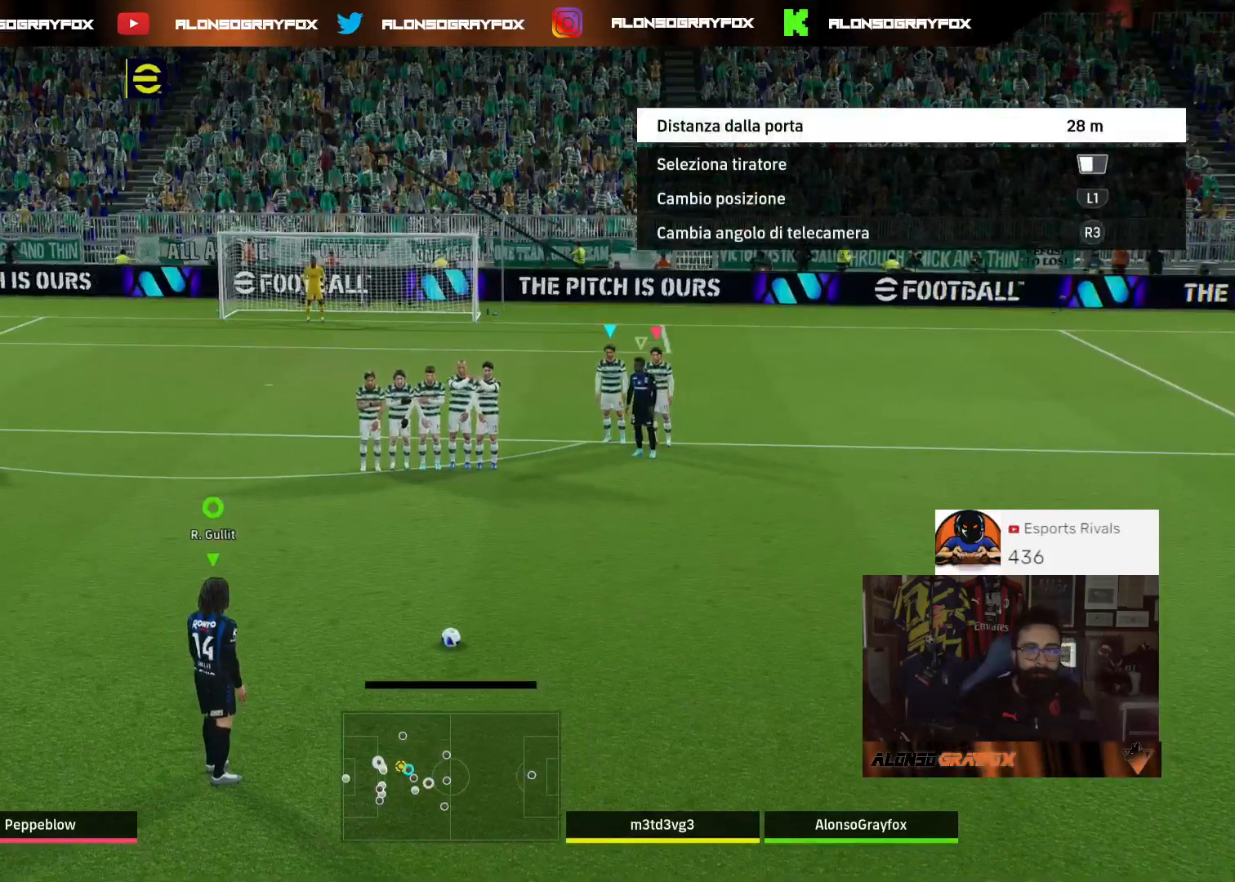
{"buttons": [], "left_stick": "left", "right_stick": "center", "events": [[33, "left_stick", "right"], [233, "left_stick", "center"], [500, "left_stick", "left"]]}
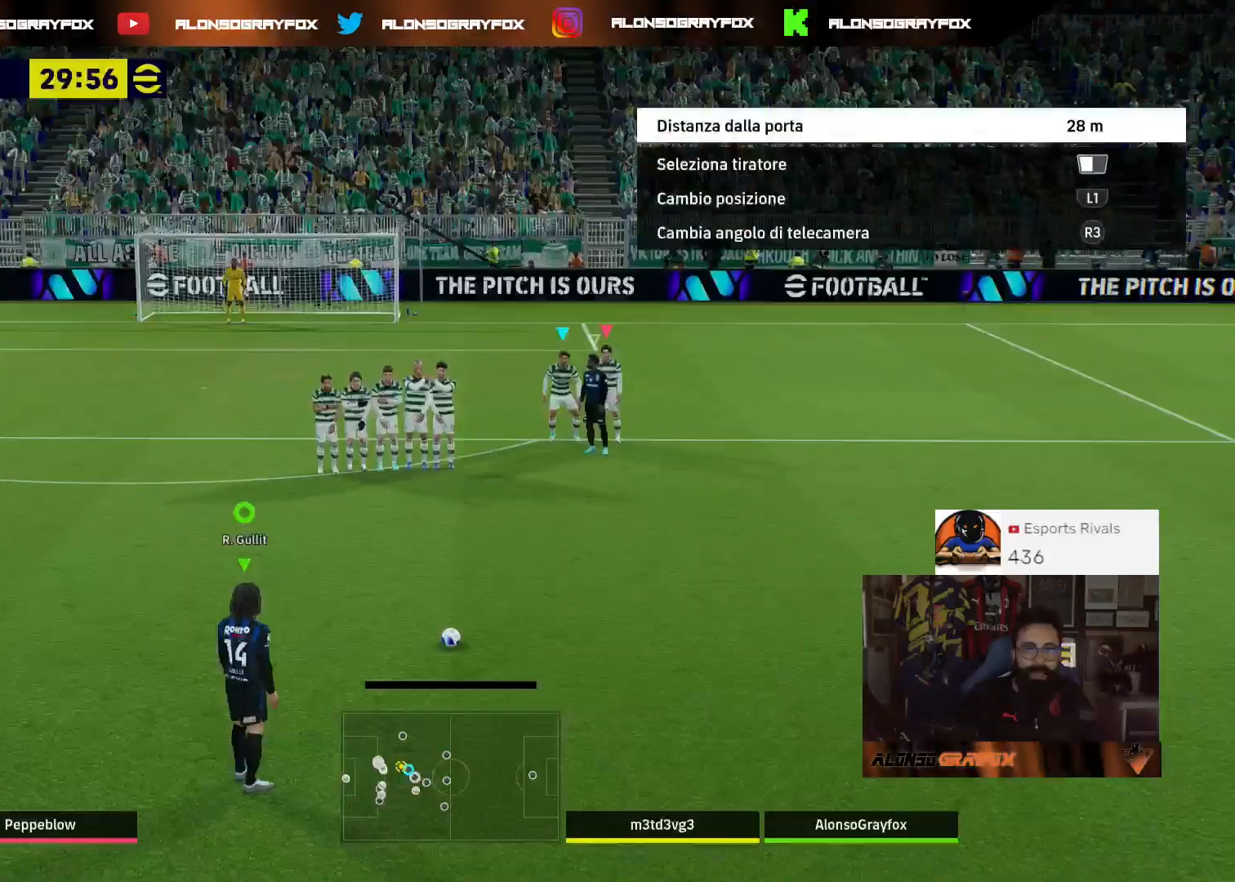
{"buttons": [], "left_stick": "center", "right_stick": "center", "events": [[133, "left_stick", "center"]]}